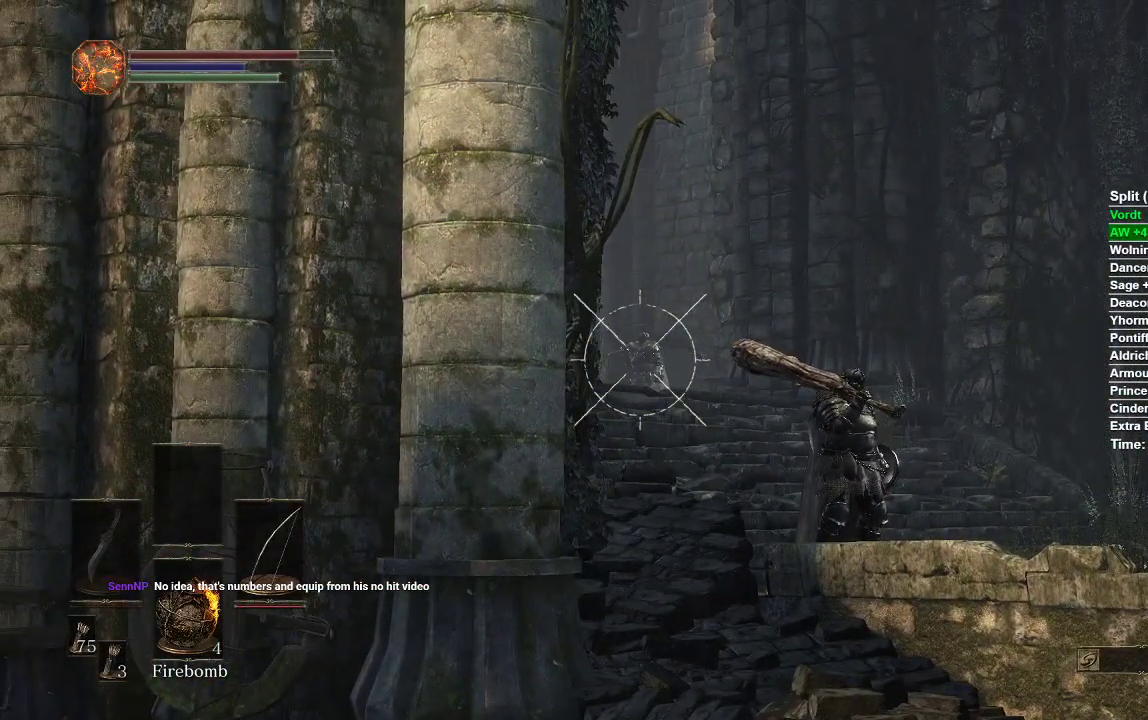
Gameplay with a controller (Xbox layout); each line is a JSON object with the inputs held at the frame after it. "events" lists button and stick changes between this image and that frame as [ms after this image, input, new state], when the widget could be followed in between.
{"buttons": [], "left_stick": "center", "right_stick": "center", "events": [[133, "R1", "up"], [333, "right_stick", "down"], [350, "L1", "up"], [483, "right_stick", "center"]]}
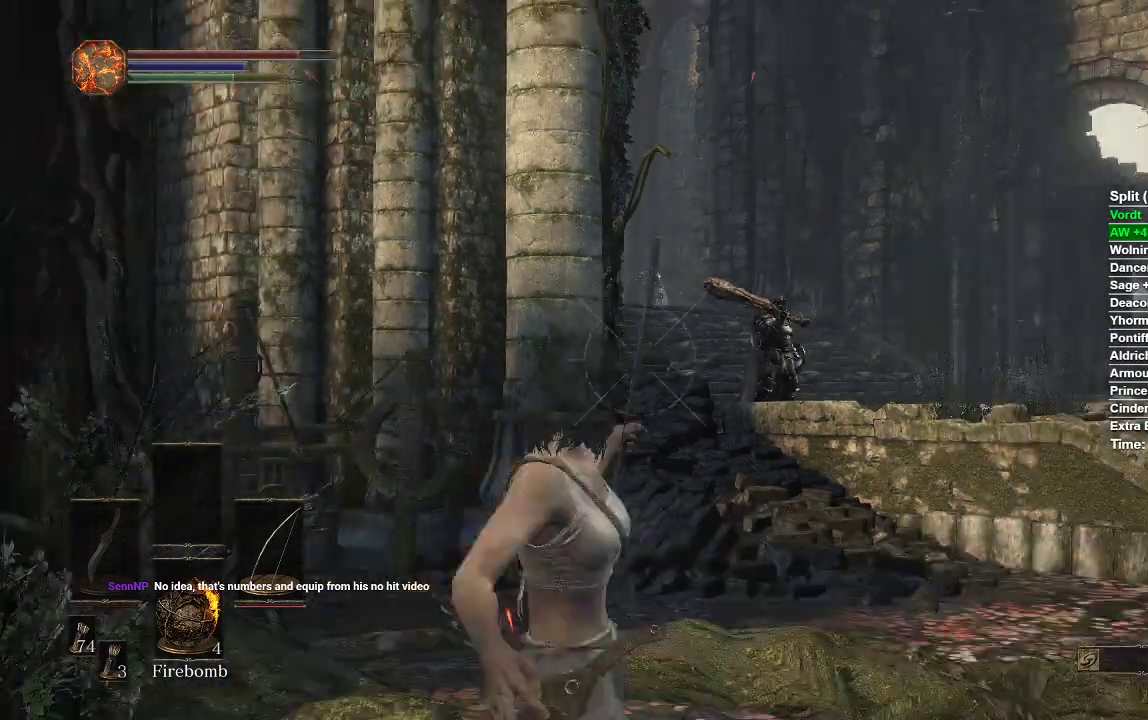
{"buttons": [], "left_stick": "up", "right_stick": "center", "events": [[233, "left_stick", "up"]]}
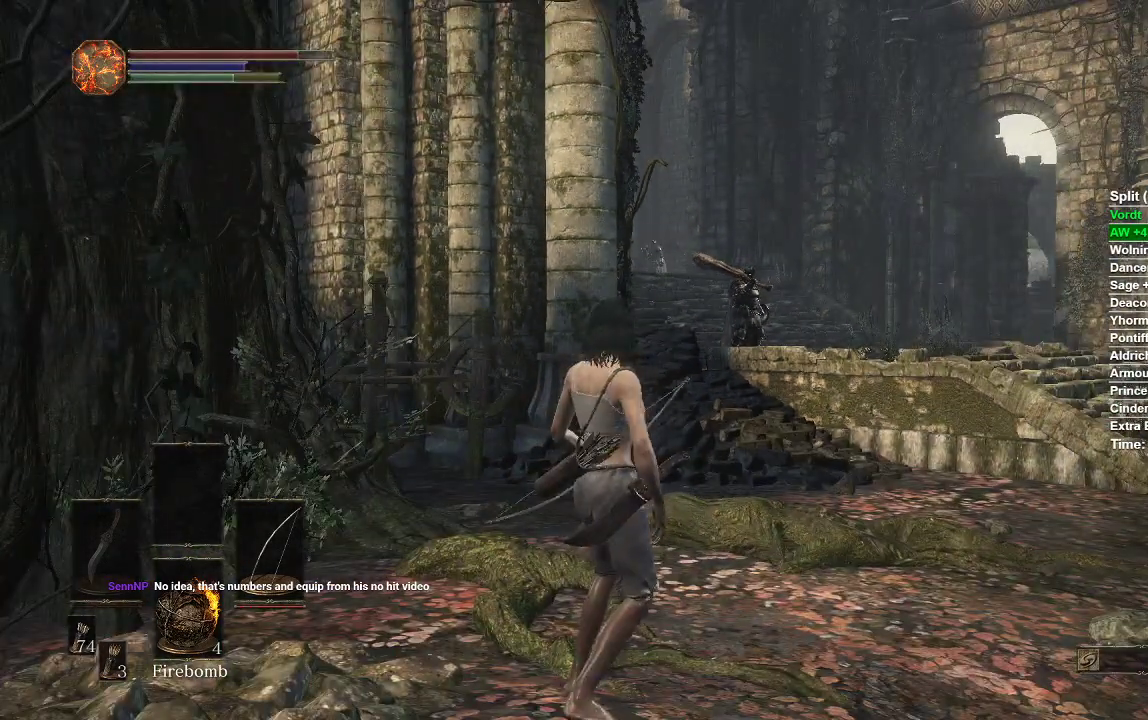
{"buttons": ["Y"], "left_stick": "up", "right_stick": "center", "events": [[67, "Y", "down"]]}
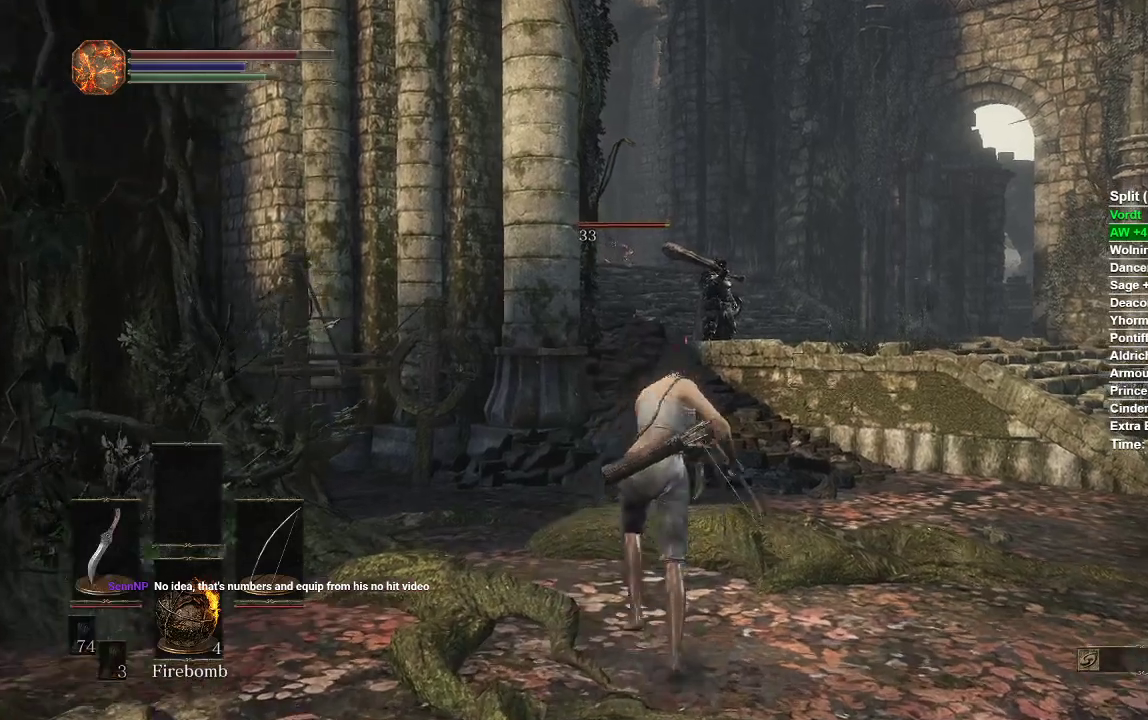
{"buttons": ["Y"], "left_stick": "up", "right_stick": "center", "events": [[133, "Y", "up"], [333, "Y", "down"]]}
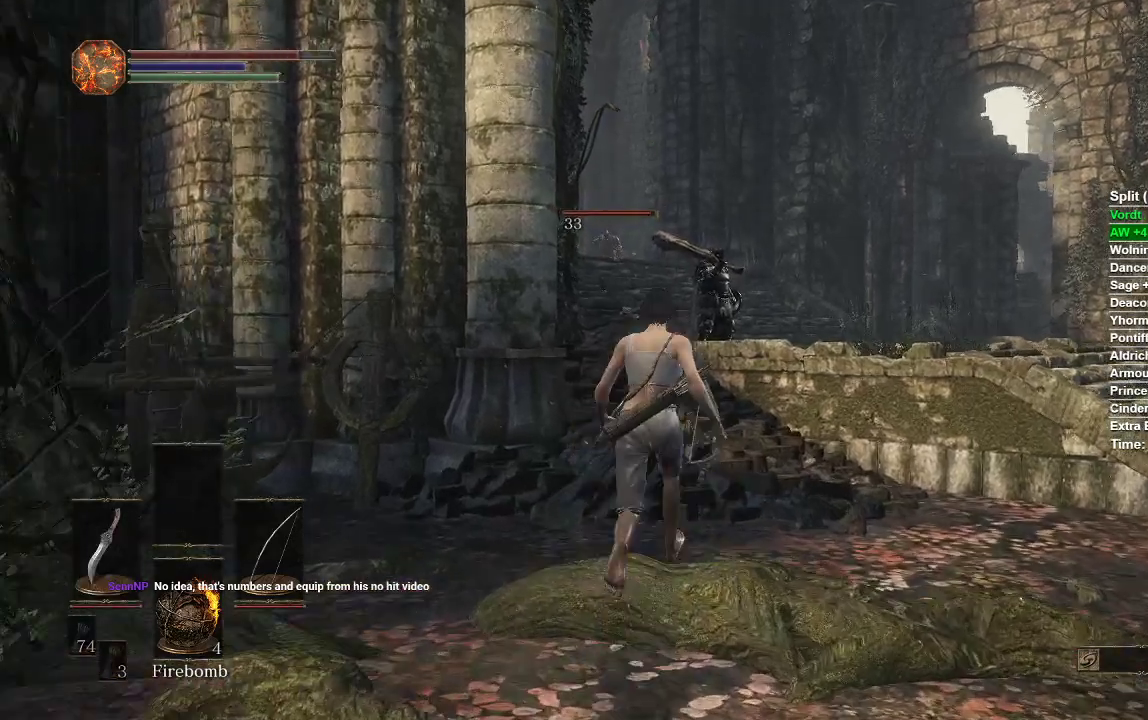
{"buttons": [], "left_stick": "up", "right_stick": "down", "events": [[217, "Y", "up"], [500, "right_stick", "down"]]}
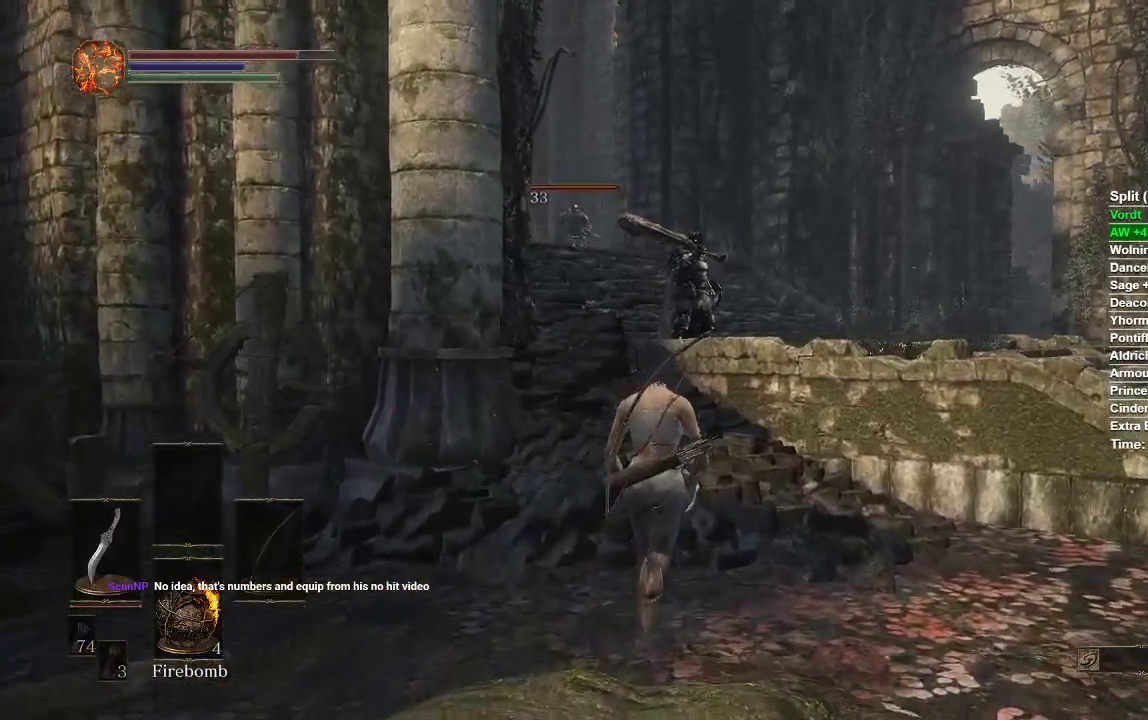
{"buttons": [], "left_stick": "down-left", "right_stick": "center", "events": [[233, "right_stick", "center"], [417, "left_stick", "left"], [483, "left_stick", "down-left"]]}
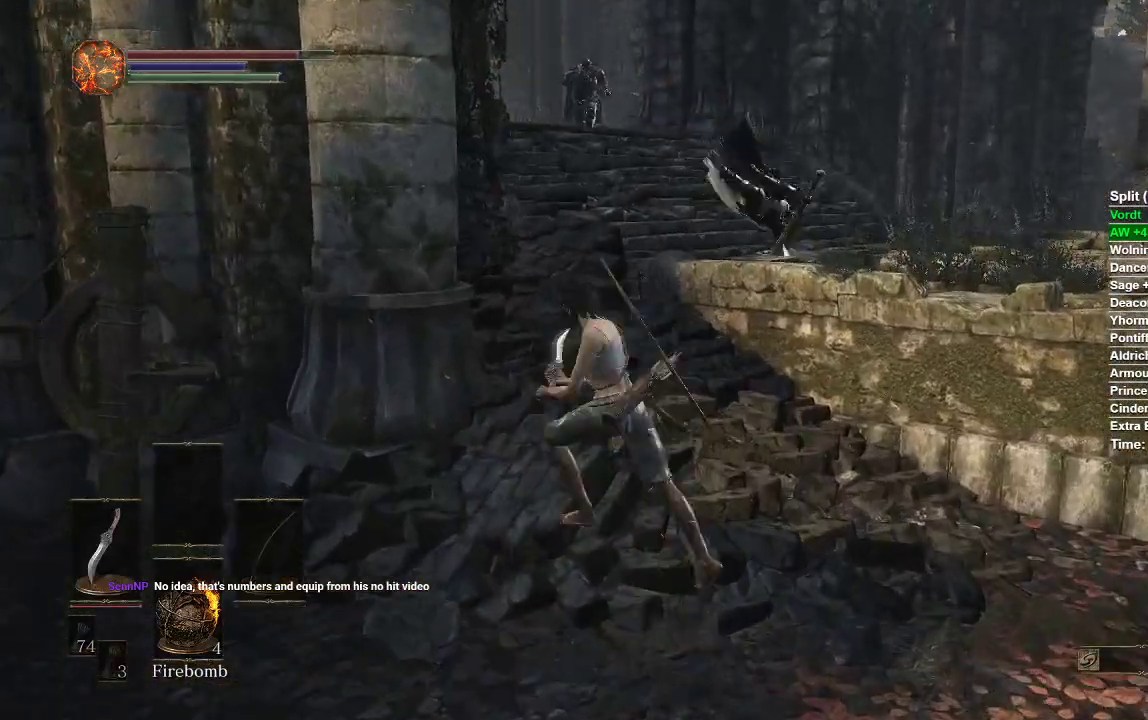
{"buttons": [], "left_stick": "down-left", "right_stick": "left", "events": [[500, "right_stick", "left"]]}
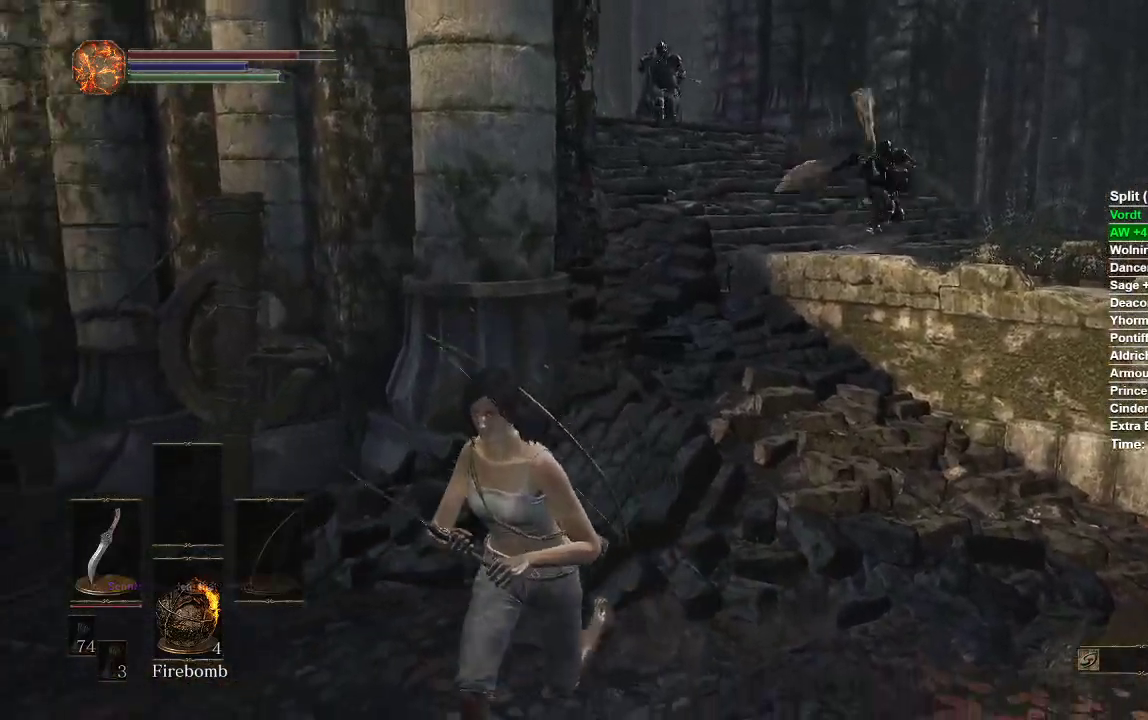
{"buttons": ["B"], "left_stick": "down-left", "right_stick": "center", "events": [[183, "right_stick", "center"], [350, "B", "down"]]}
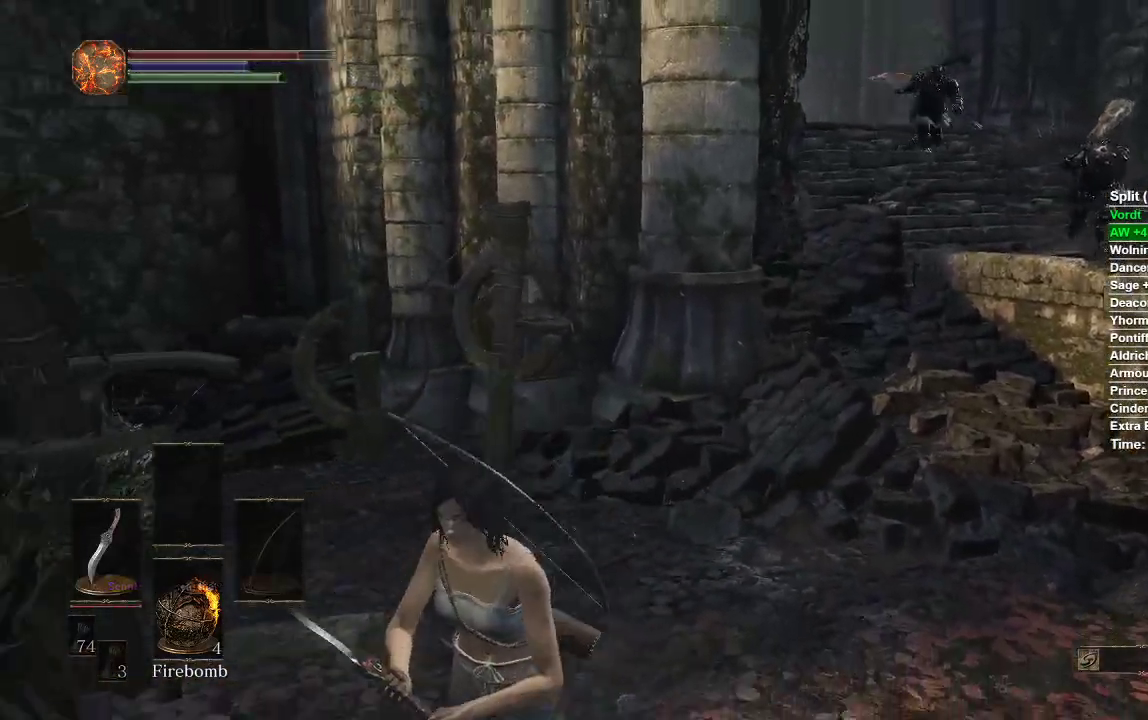
{"buttons": ["B"], "left_stick": "left", "right_stick": "left", "events": [[383, "right_stick", "left"], [483, "left_stick", "left"]]}
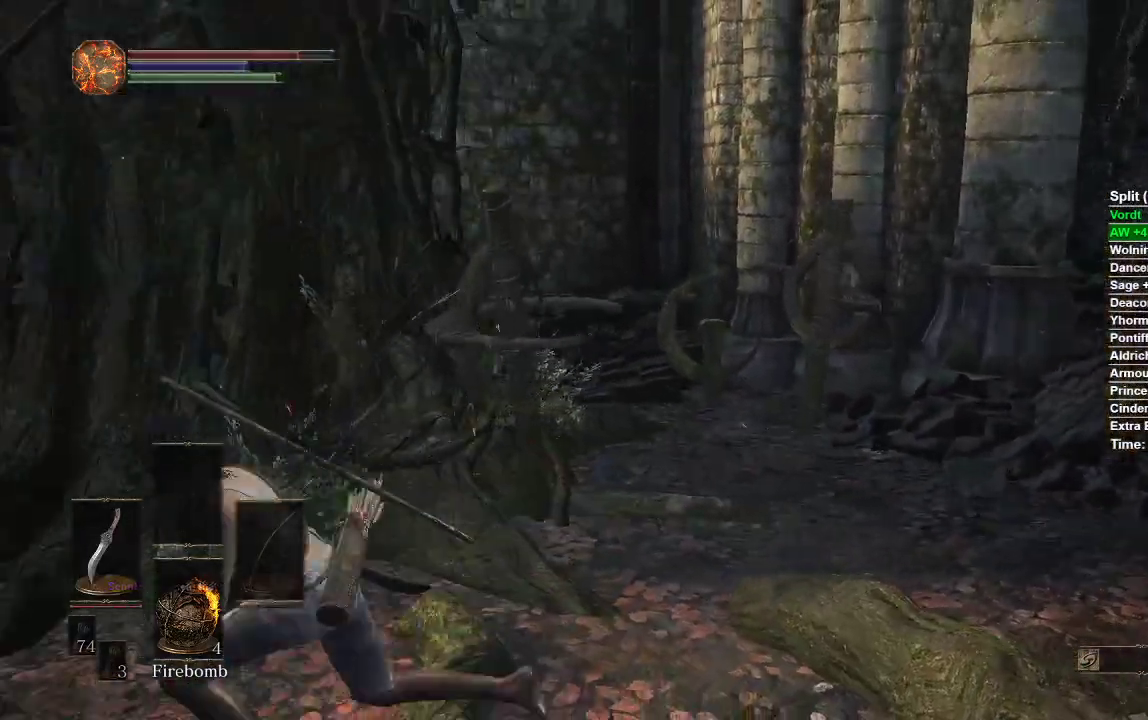
{"buttons": ["B"], "left_stick": "up", "right_stick": "center"}
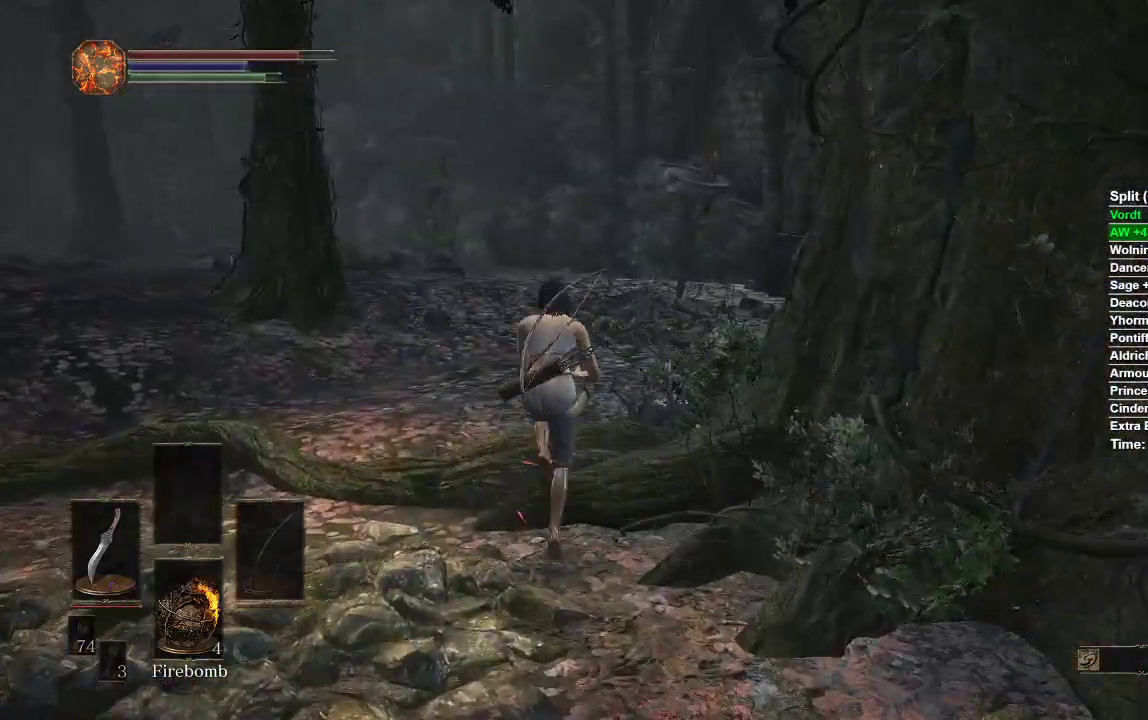
{"buttons": ["B"], "left_stick": "up-left", "right_stick": "center", "events": [[83, "right_stick", "left"], [133, "right_stick", "down-left"], [283, "right_stick", "center"], [383, "left_stick", "up-left"]]}
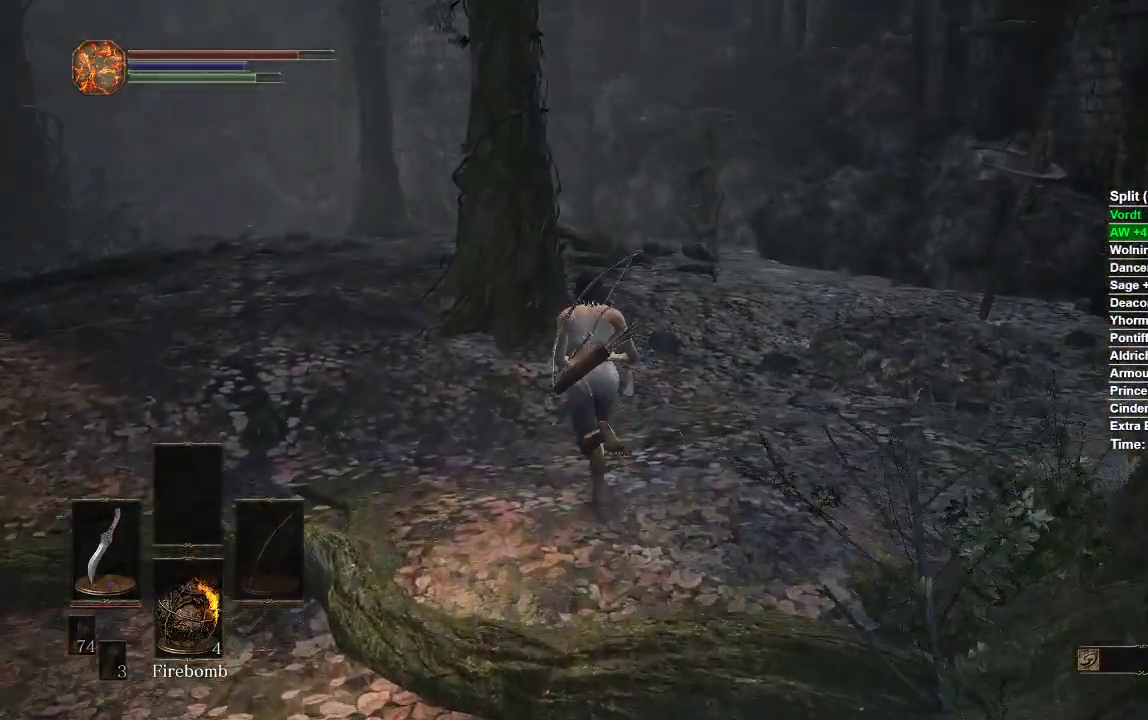
{"buttons": ["B"], "left_stick": "up-left", "right_stick": "center", "events": []}
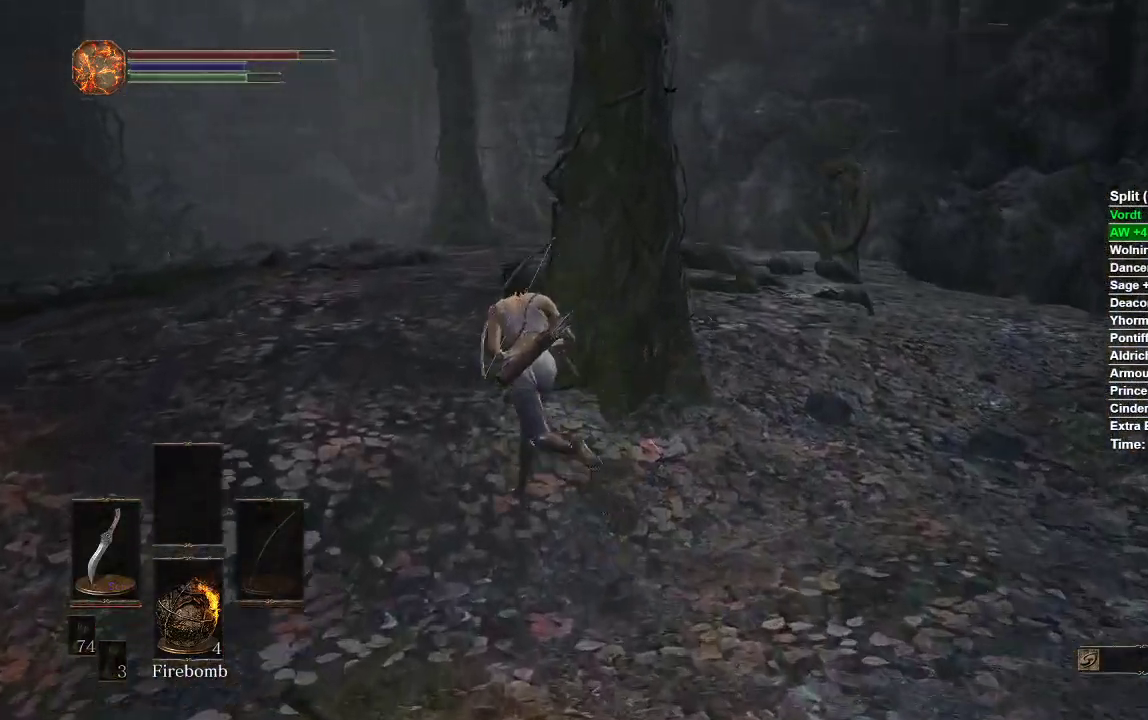
{"buttons": ["B"], "left_stick": "up", "right_stick": "down-right", "events": [[217, "right_stick", "down-right"], [267, "left_stick", "up"]]}
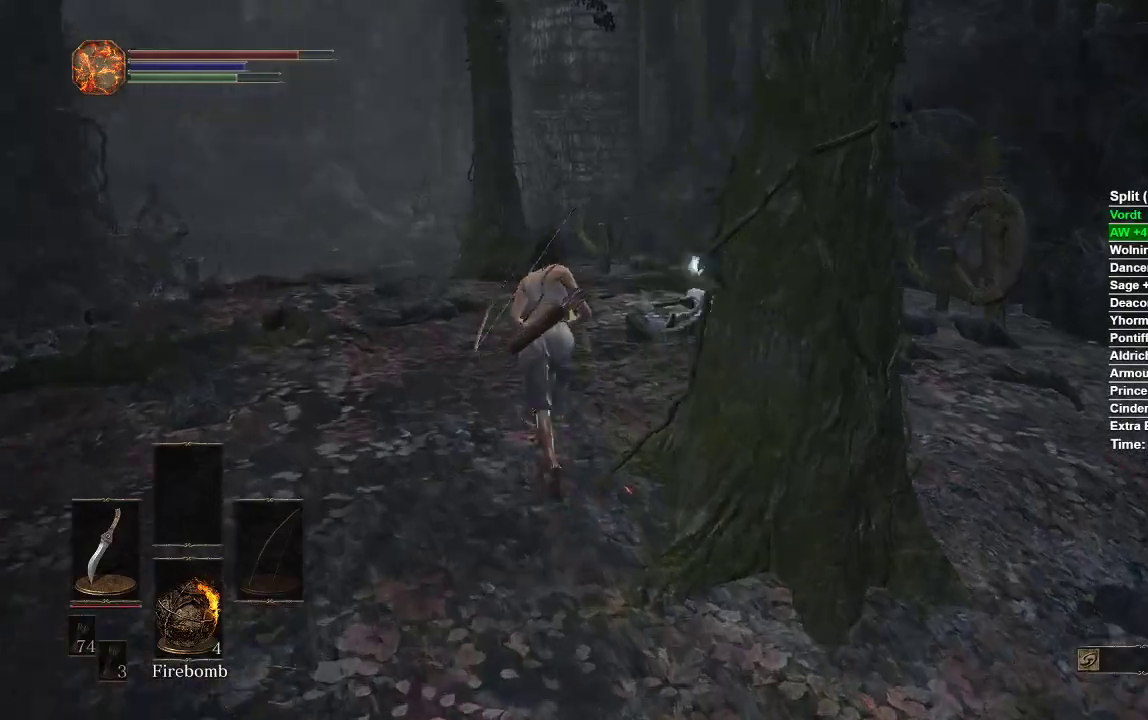
{"buttons": ["B"], "left_stick": "up", "right_stick": "down-right", "events": []}
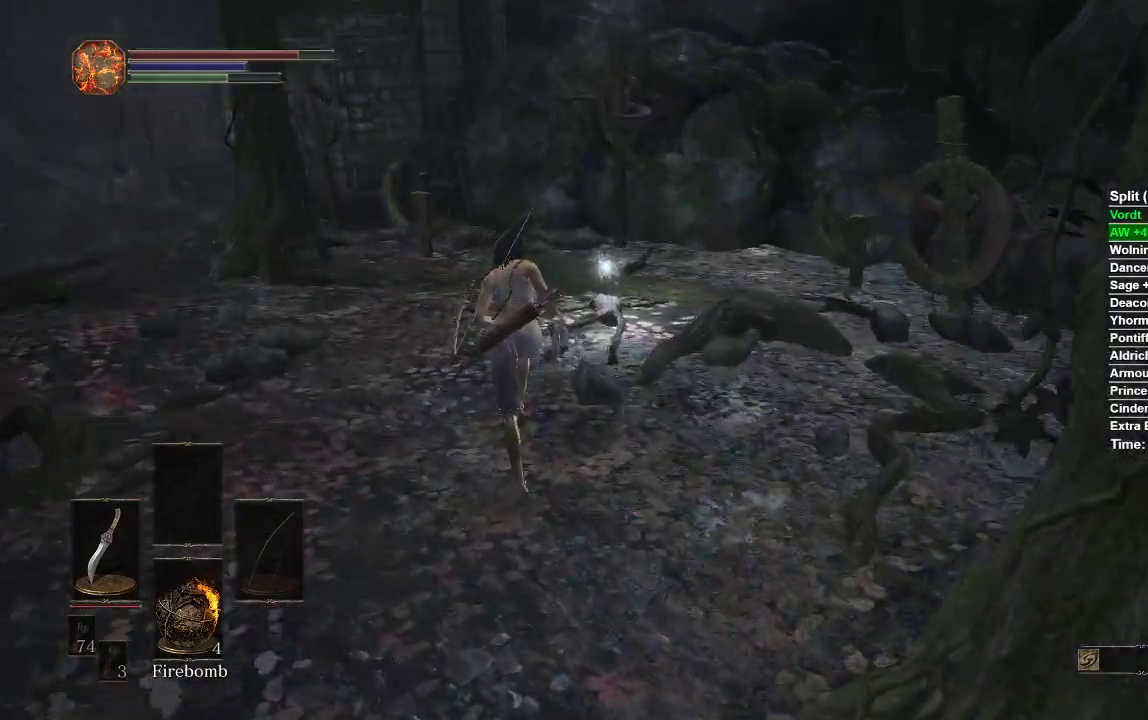
{"buttons": ["A", "B"], "left_stick": "up", "right_stick": "center", "events": [[317, "right_stick", "center"], [467, "A", "down"]]}
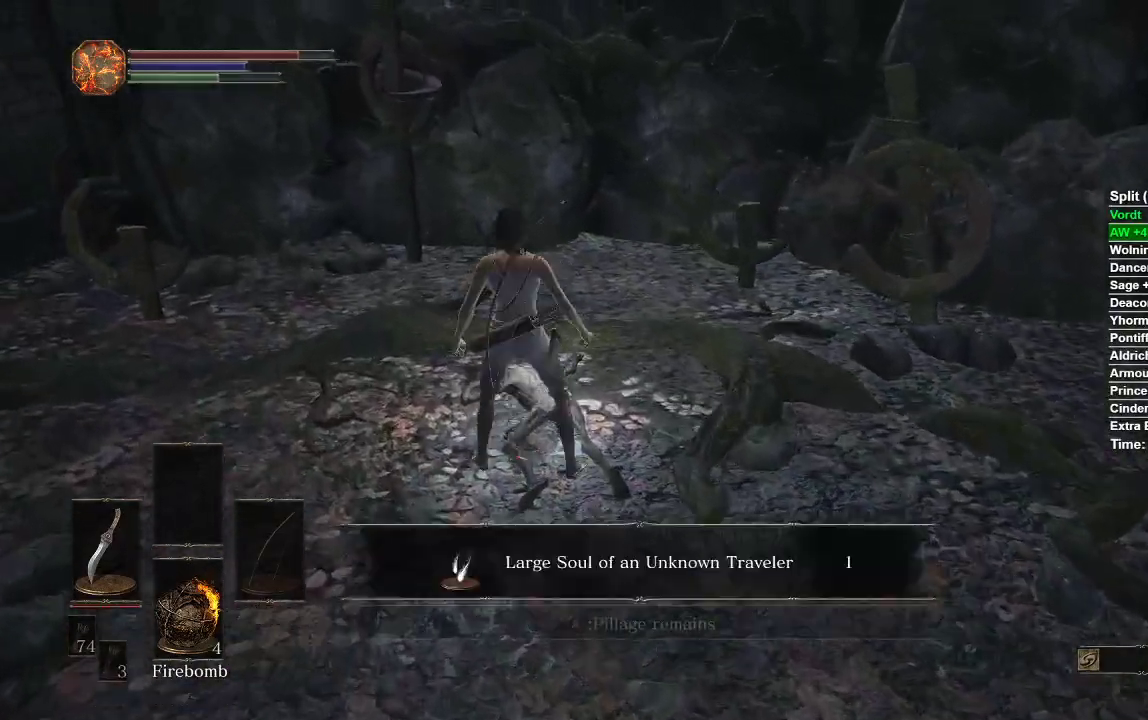
{"buttons": ["B"], "left_stick": "down", "right_stick": "center"}
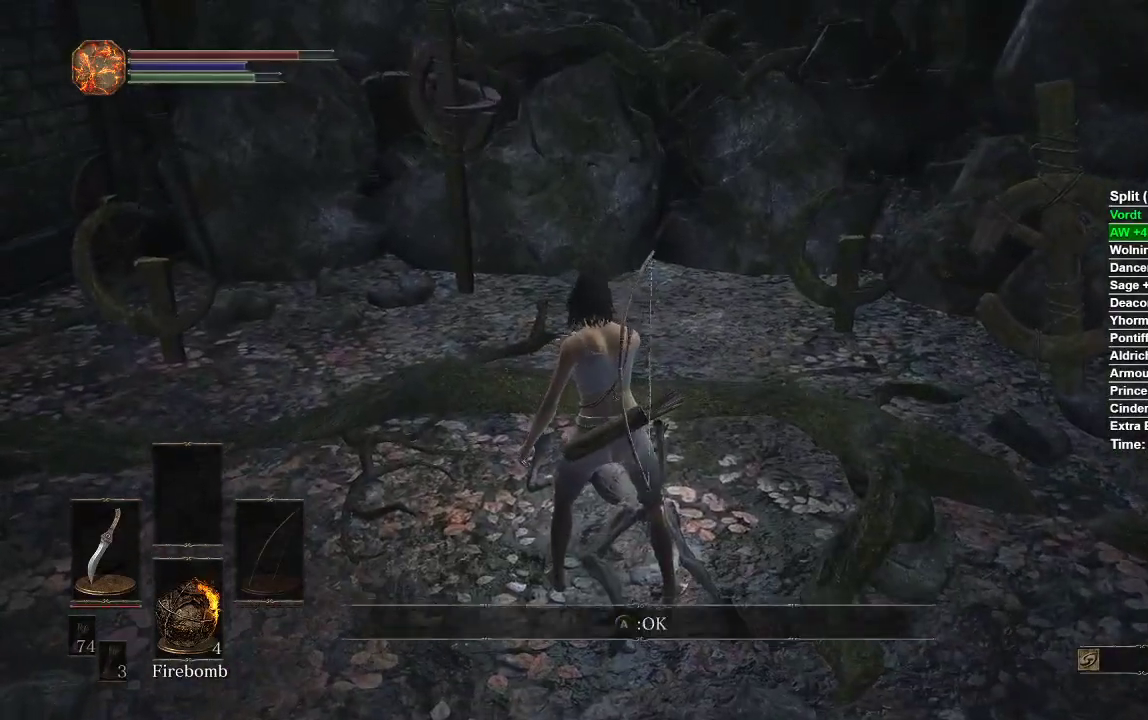
{"buttons": ["B"], "left_stick": "down-right", "right_stick": "right", "events": [[200, "right_stick", "right"], [267, "left_stick", "down-right"]]}
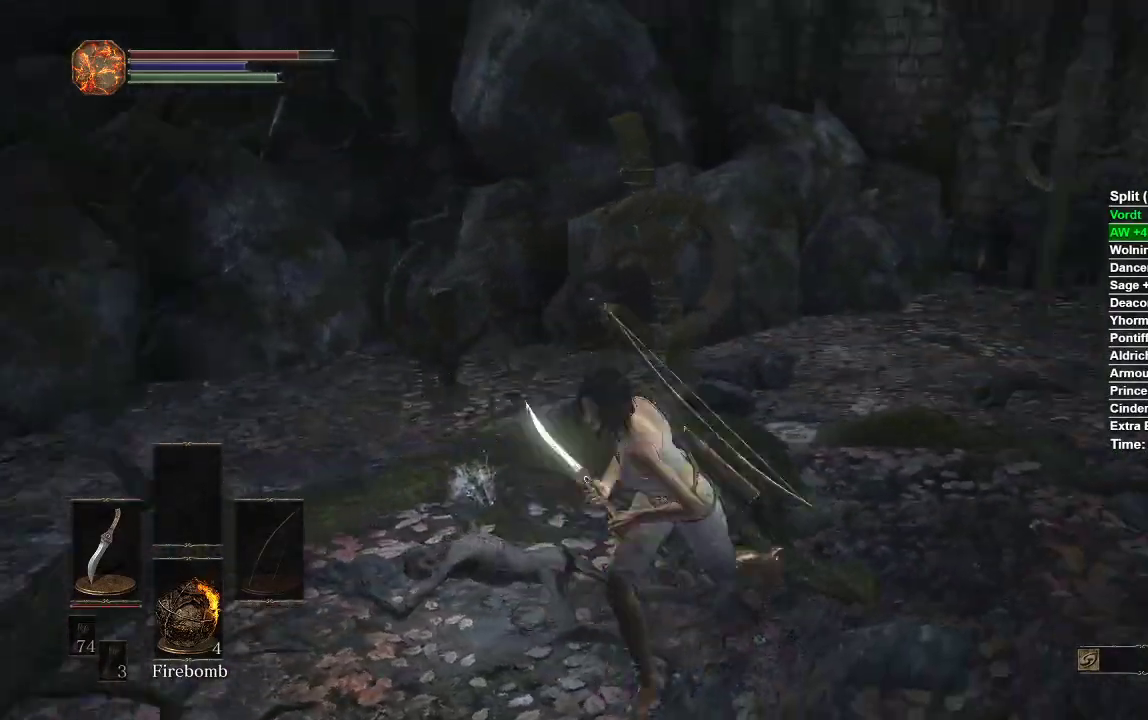
{"buttons": ["B"], "left_stick": "up-right", "right_stick": "center", "events": [[150, "left_stick", "right"], [200, "right_stick", "center"], [267, "left_stick", "up-right"]]}
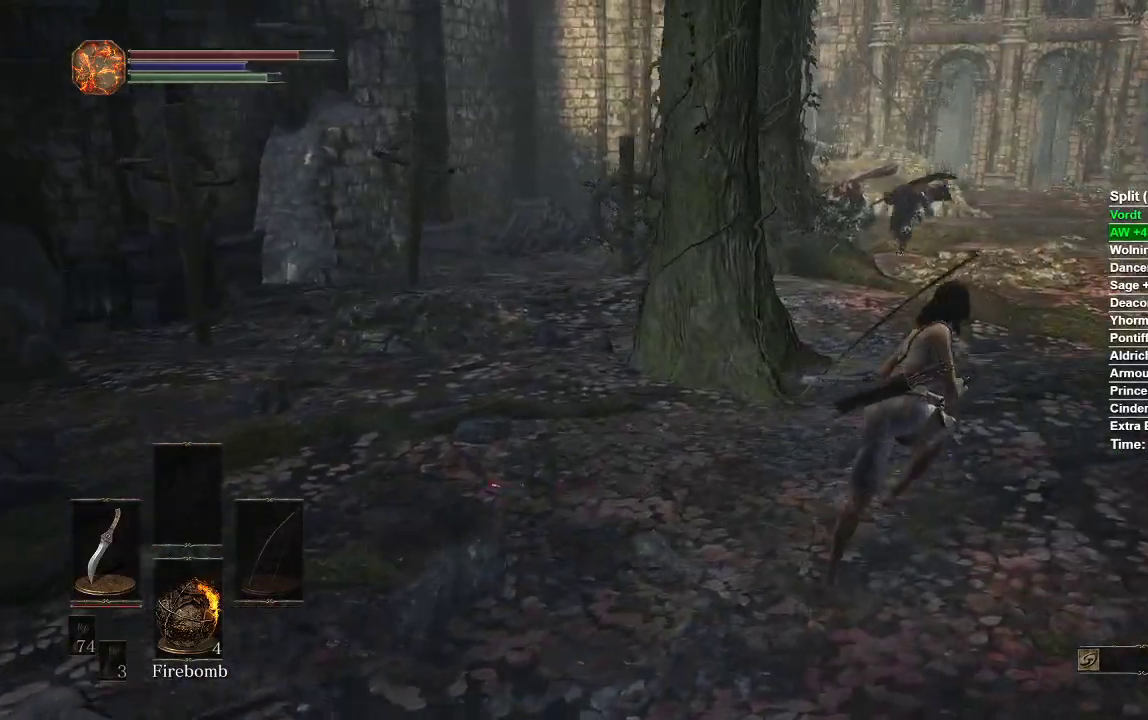
{"buttons": ["B"], "left_stick": "up-right", "right_stick": "left", "events": [[250, "right_stick", "left"]]}
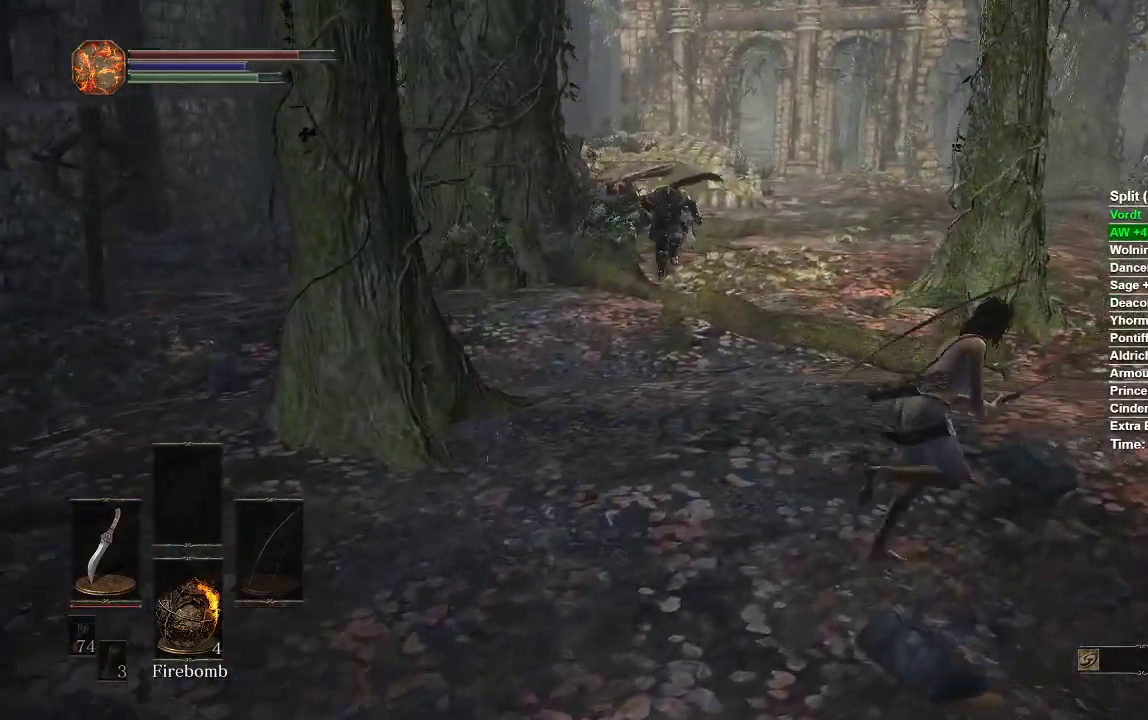
{"buttons": ["B"], "left_stick": "up", "right_stick": "center", "events": [[333, "left_stick", "up"], [367, "right_stick", "center"]]}
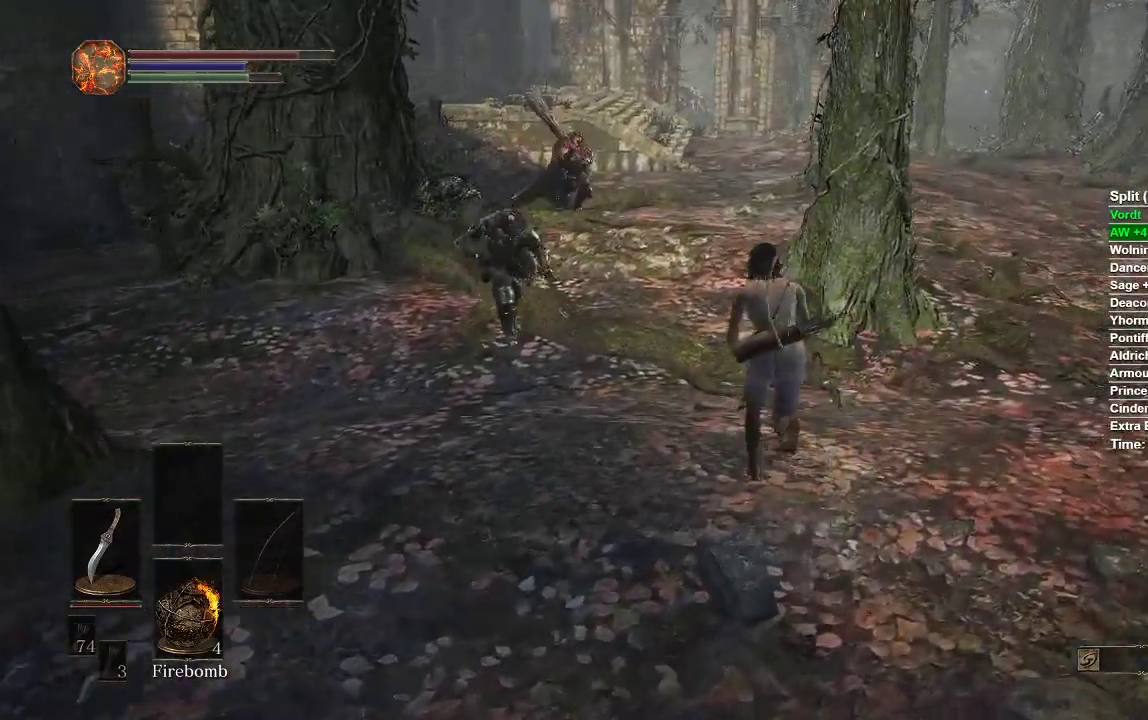
{"buttons": [], "left_stick": "up-right", "right_stick": "center", "events": [[33, "left_stick", "up-right"], [267, "B", "up"]]}
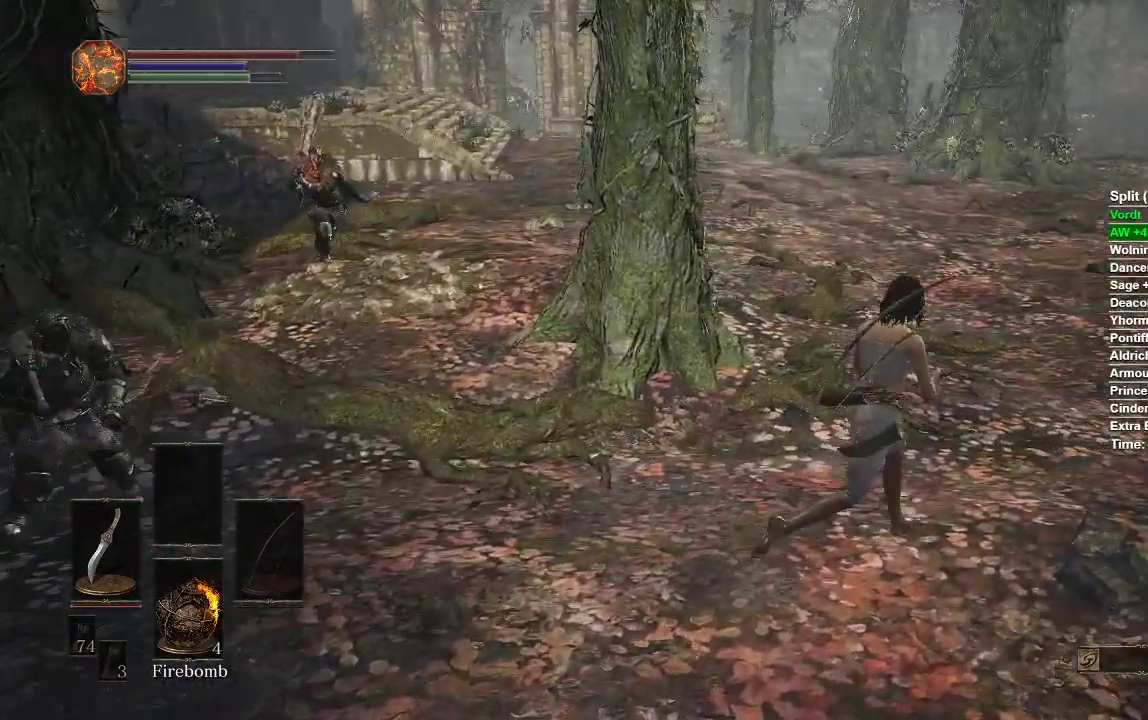
{"buttons": ["B"], "left_stick": "up-right", "right_stick": "center", "events": [[167, "right_stick", "left"], [400, "right_stick", "center"], [500, "B", "down"]]}
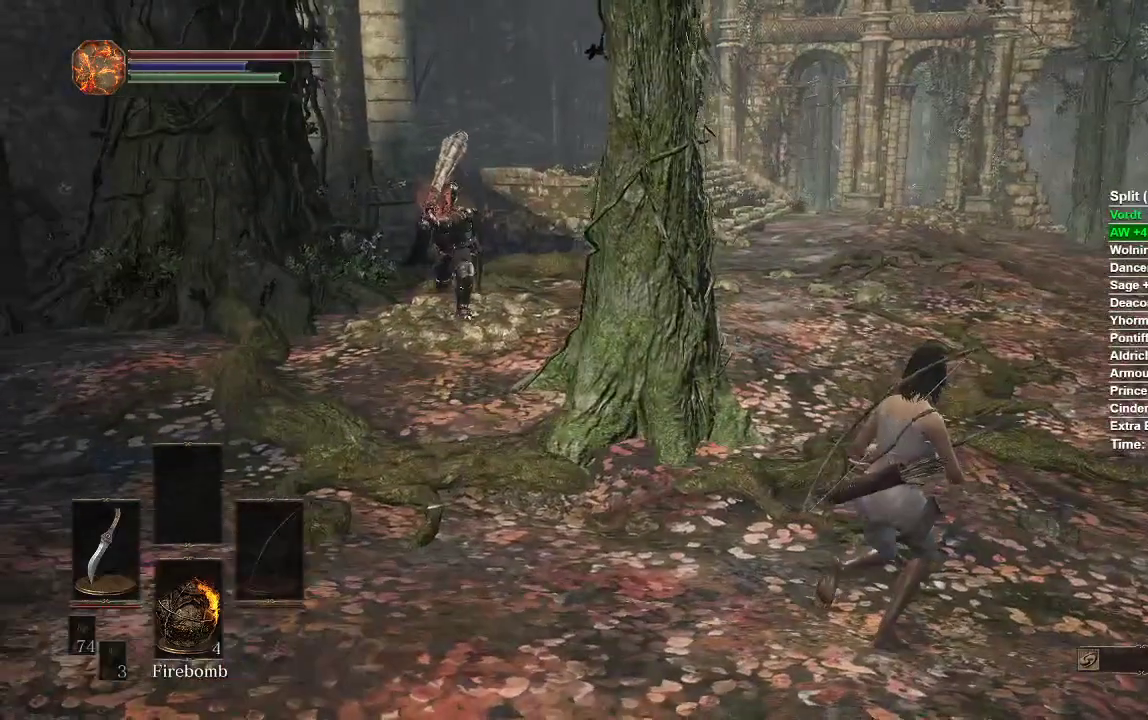
{"buttons": ["B"], "left_stick": "up-right", "right_stick": "left", "events": [[433, "right_stick", "left"]]}
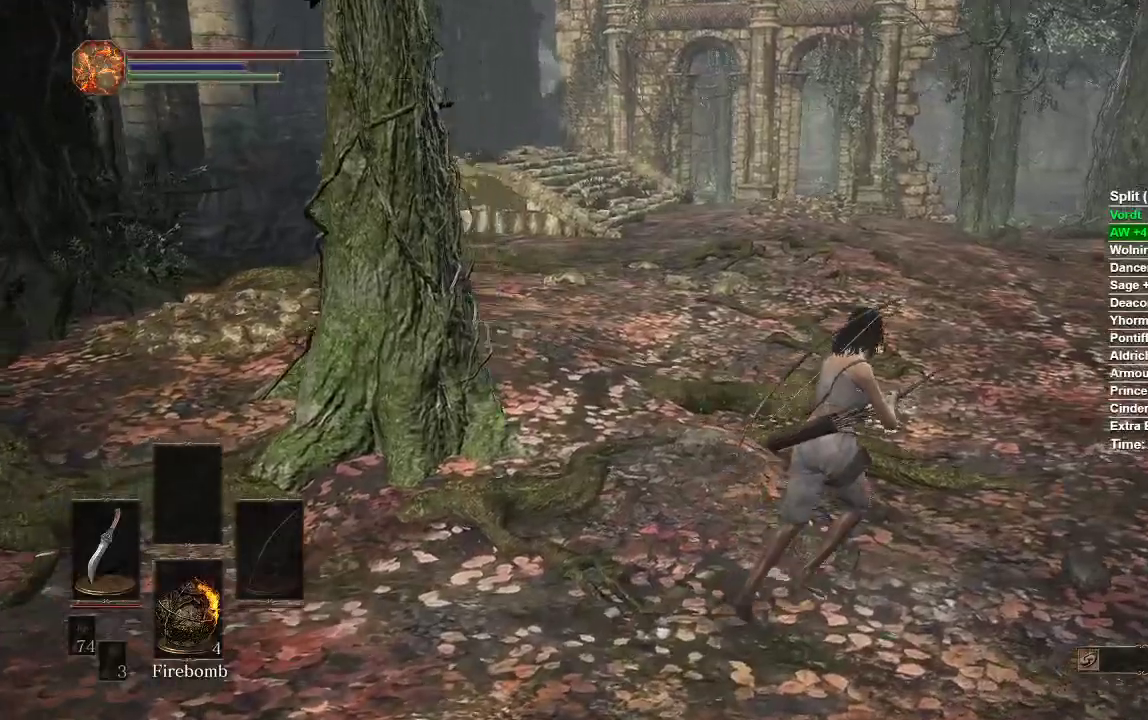
{"buttons": ["B"], "left_stick": "up-right", "right_stick": "left", "events": [[217, "right_stick", "center"], [433, "right_stick", "left"]]}
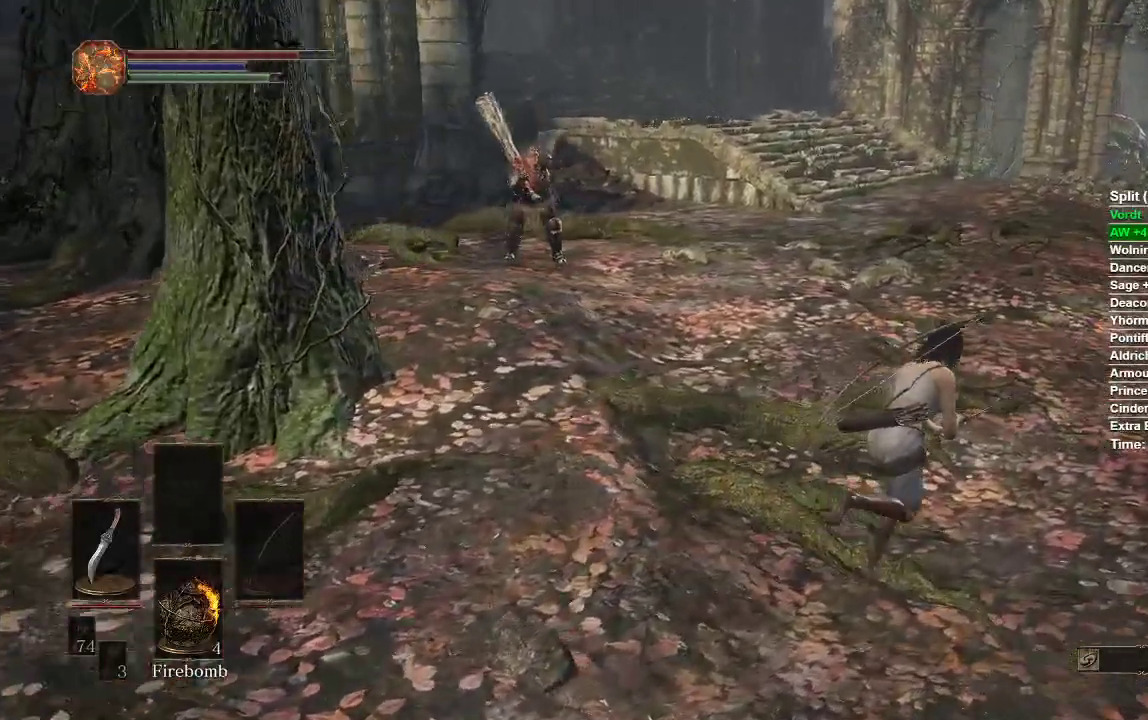
{"buttons": ["B"], "left_stick": "up-right", "right_stick": "left", "events": []}
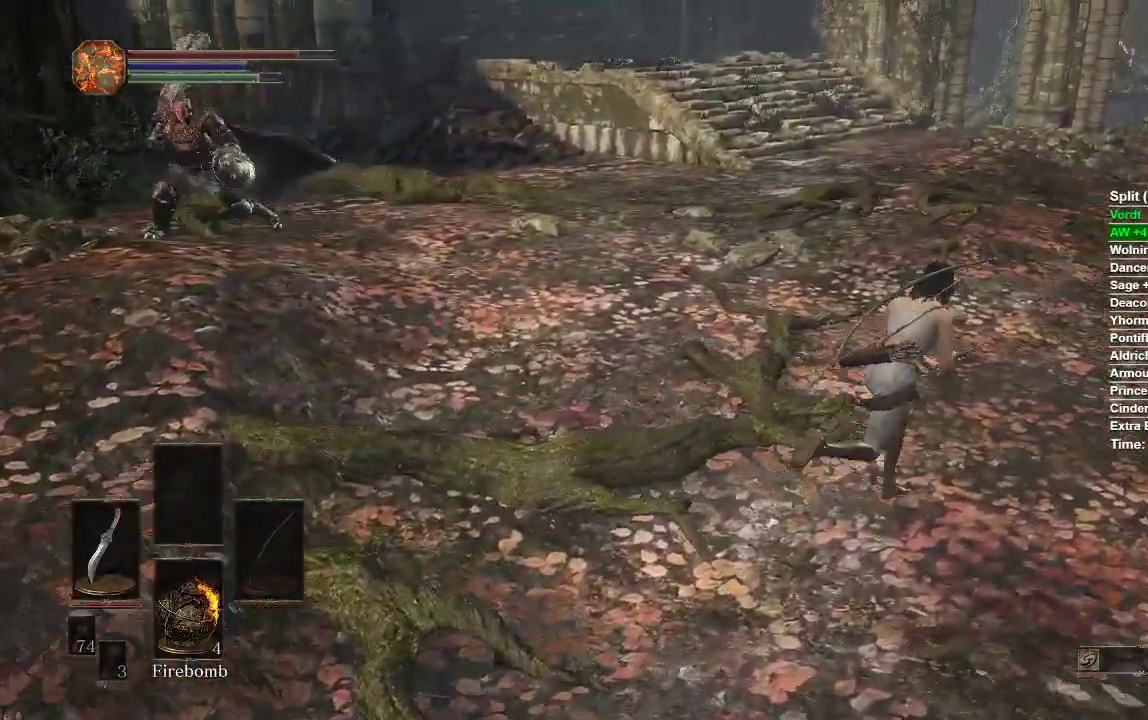
{"buttons": ["B"], "left_stick": "up", "right_stick": "left", "events": [[500, "left_stick", "up"]]}
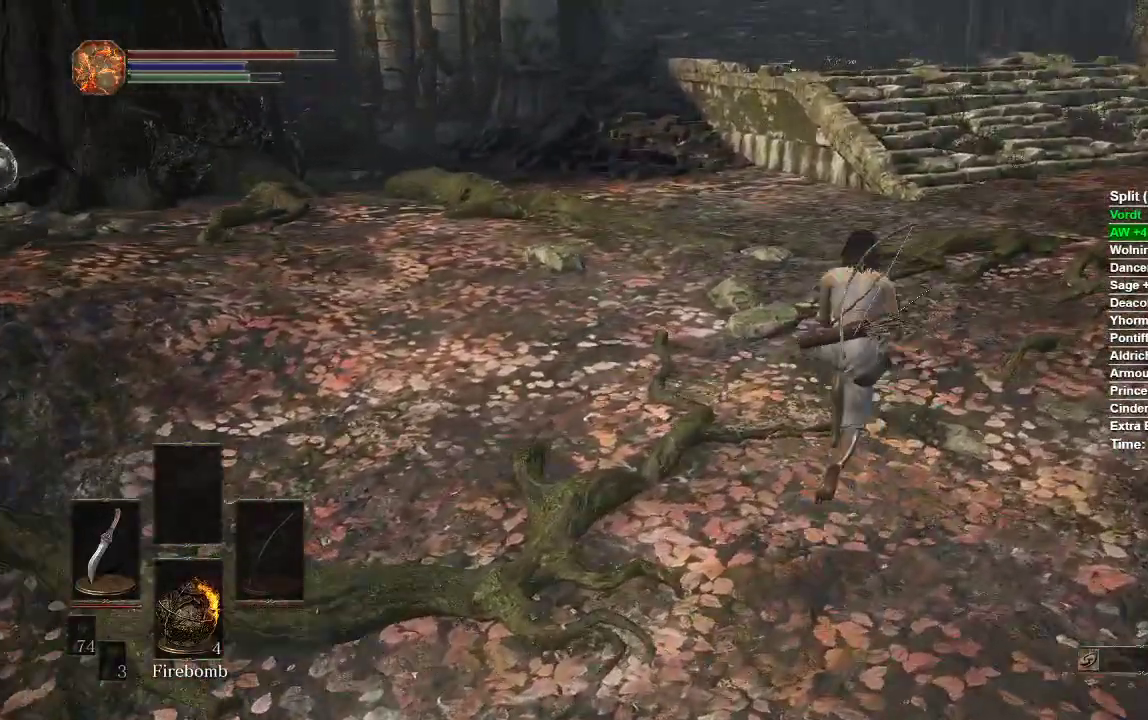
{"buttons": ["B"], "left_stick": "up", "right_stick": "center", "events": [[333, "right_stick", "center"]]}
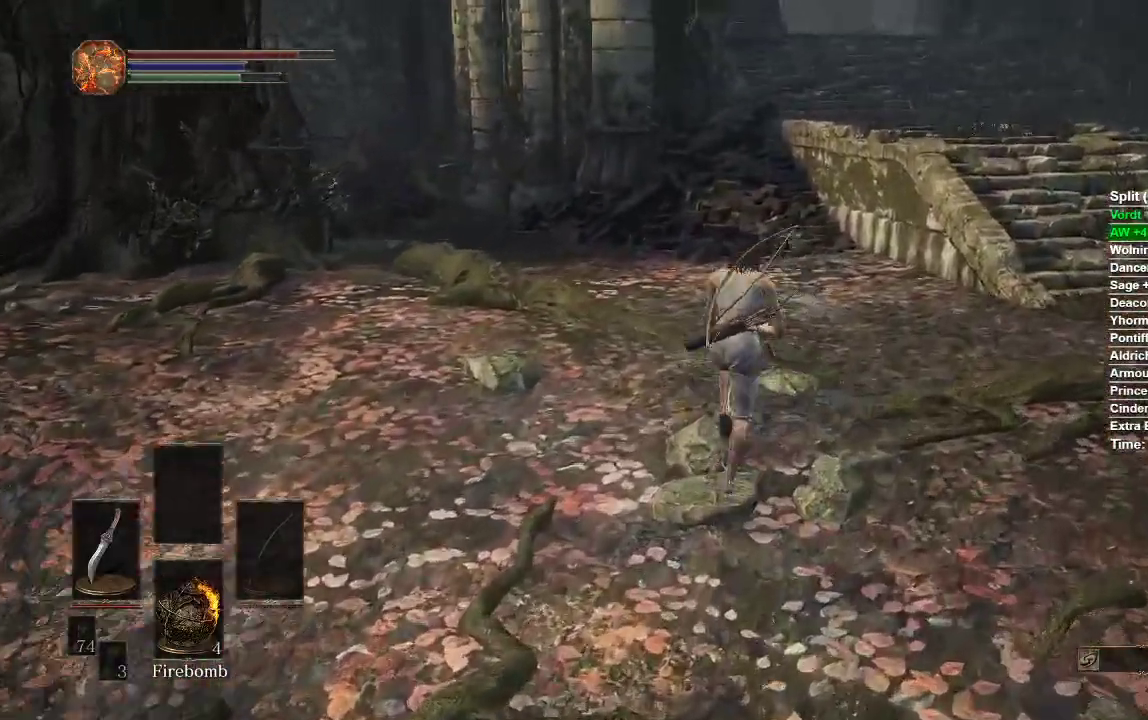
{"buttons": ["B"], "left_stick": "up", "right_stick": "center", "events": []}
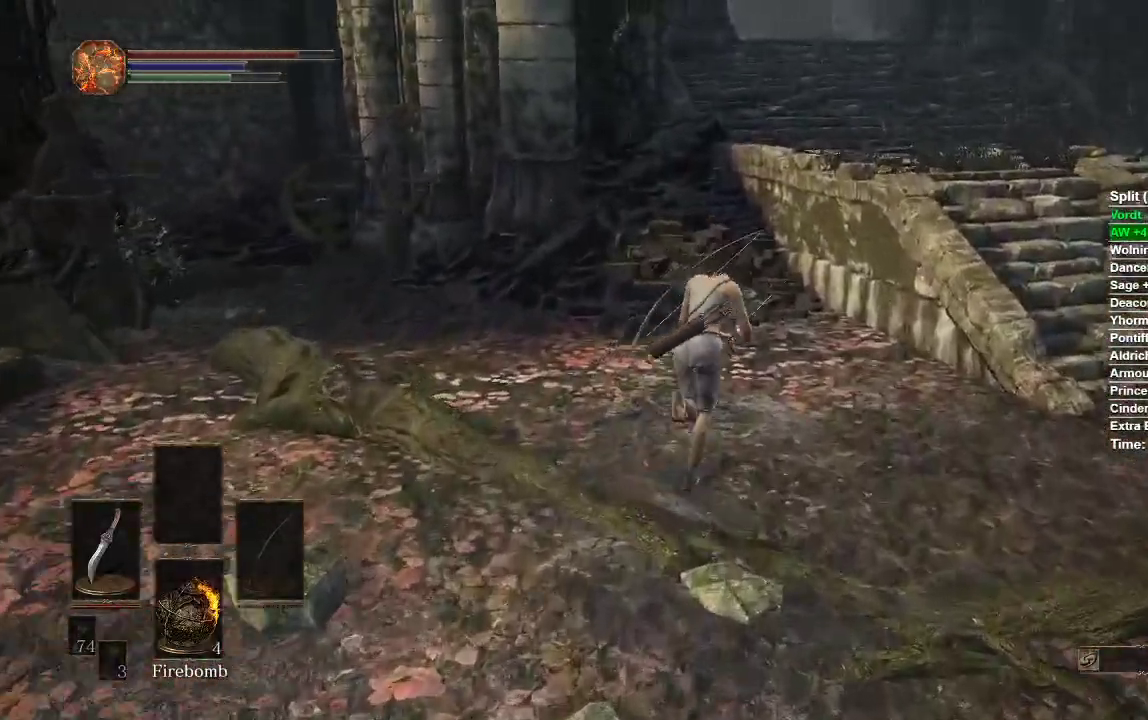
{"buttons": ["B"], "left_stick": "up", "right_stick": "center", "events": [[100, "right_stick", "left"], [267, "right_stick", "center"]]}
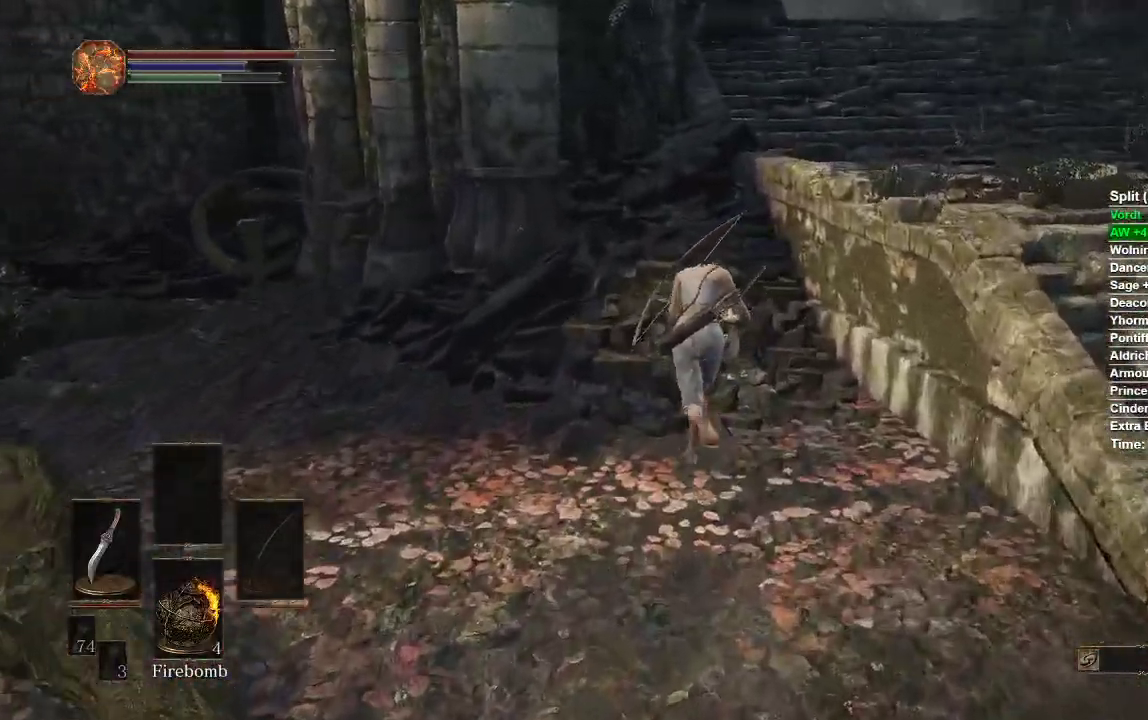
{"buttons": ["B"], "left_stick": "up", "right_stick": "center", "events": []}